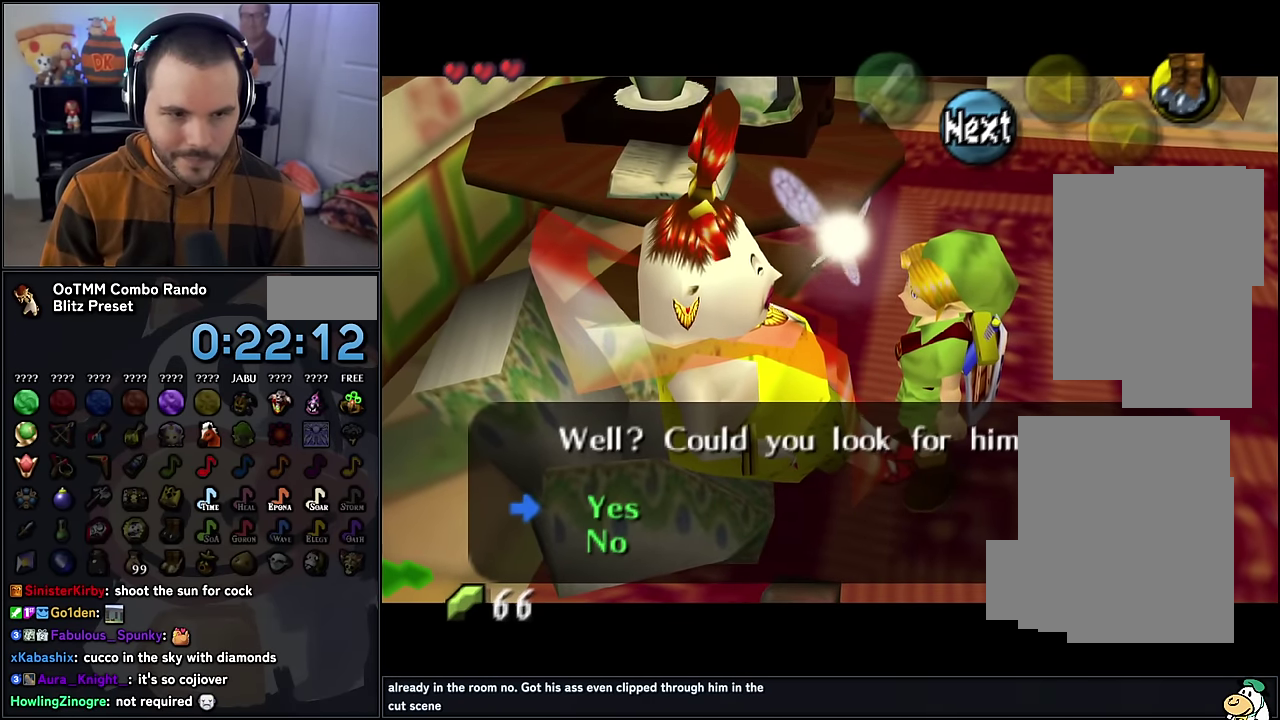
Gameplay with a controller (Nintendo layout); each line is a JSON object with the inputs held at the frame after it. "events" lists button and stick changes between this image and that frame as [ms after this image, input, new state], when the widget could be followed in between. Not read: L3 R3.
{"buttons": [], "left_stick": "center", "events": [[33, "B", "up"], [166, "A", "down"], [250, "A", "up"], [366, "B", "down"], [433, "B", "up"]]}
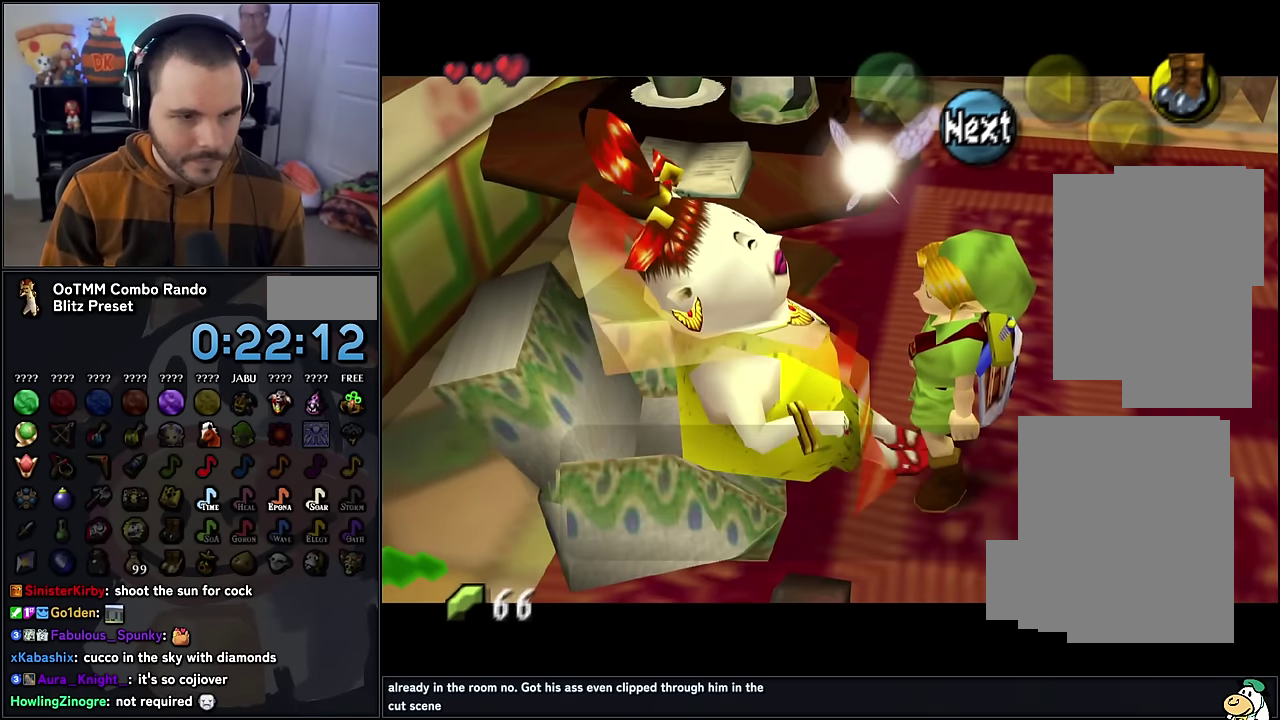
{"buttons": ["A"], "left_stick": "center", "events": [[150, "A", "down"], [250, "A", "up"], [333, "A", "down"], [416, "A", "up"], [500, "A", "down"]]}
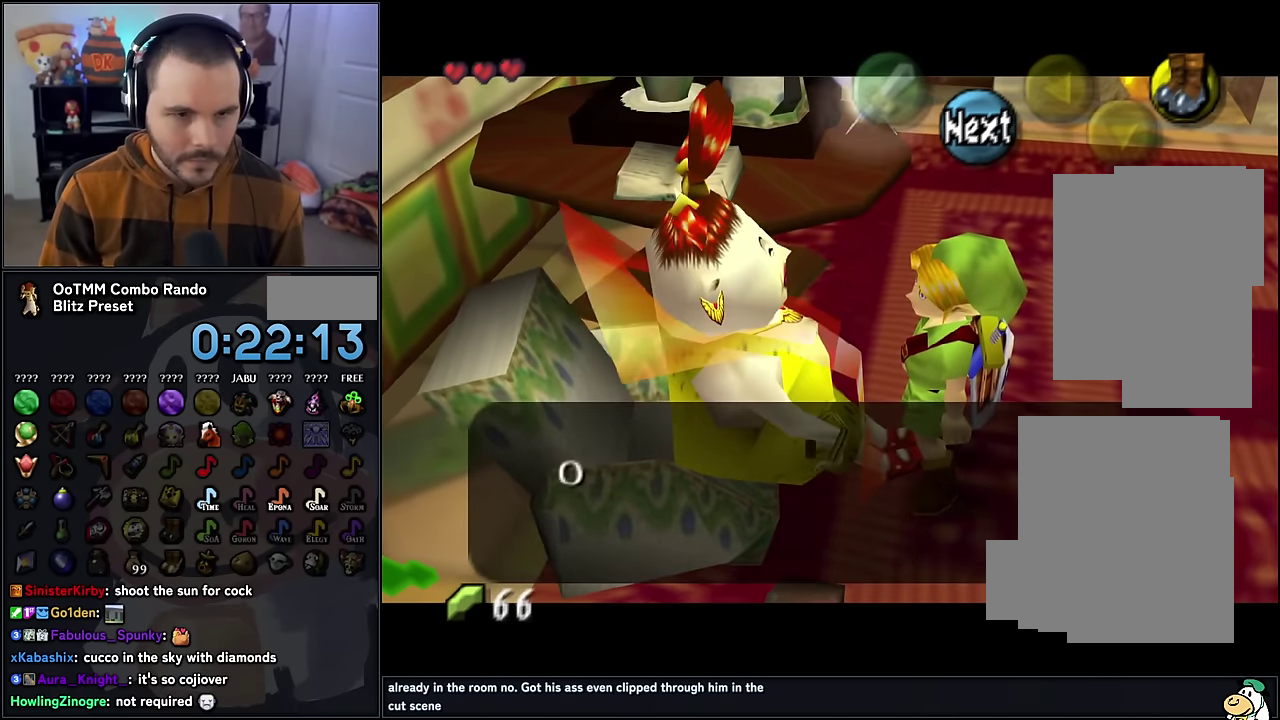
{"buttons": [], "left_stick": "center", "events": [[66, "A", "up"], [150, "A", "down"], [233, "A", "up"], [283, "A", "down"], [383, "A", "up"]]}
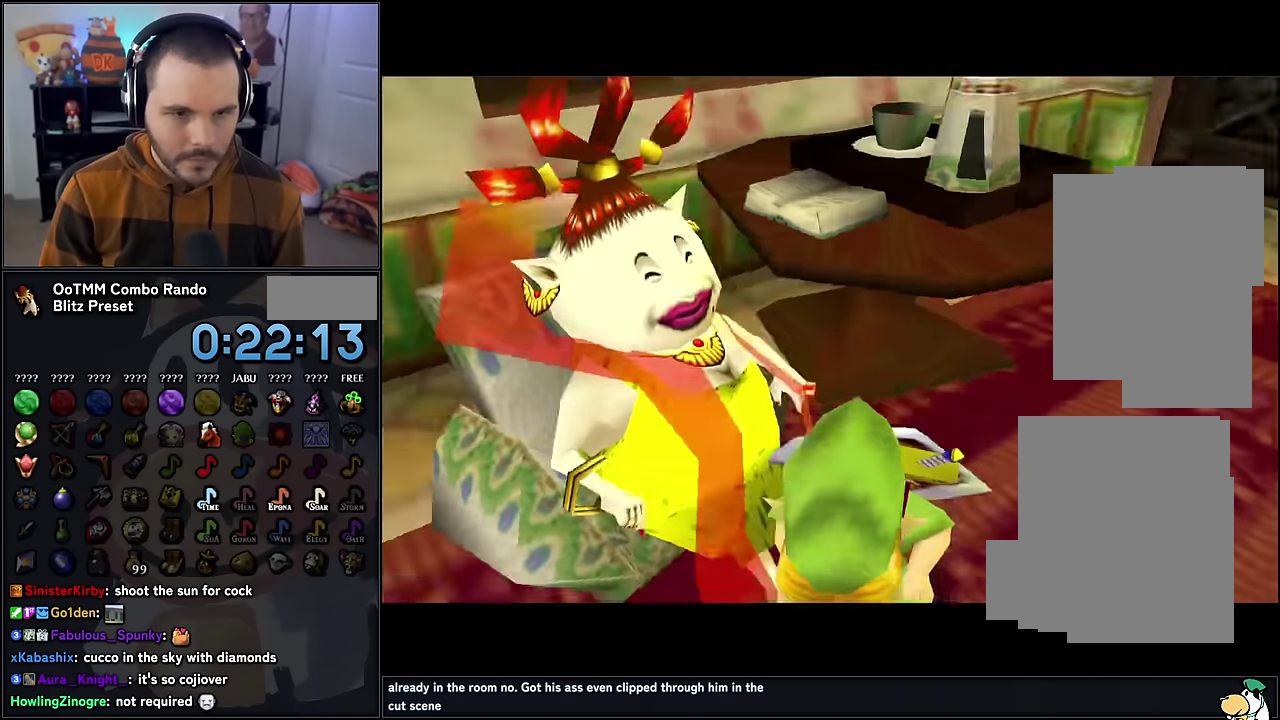
{"buttons": [], "left_stick": "center", "events": []}
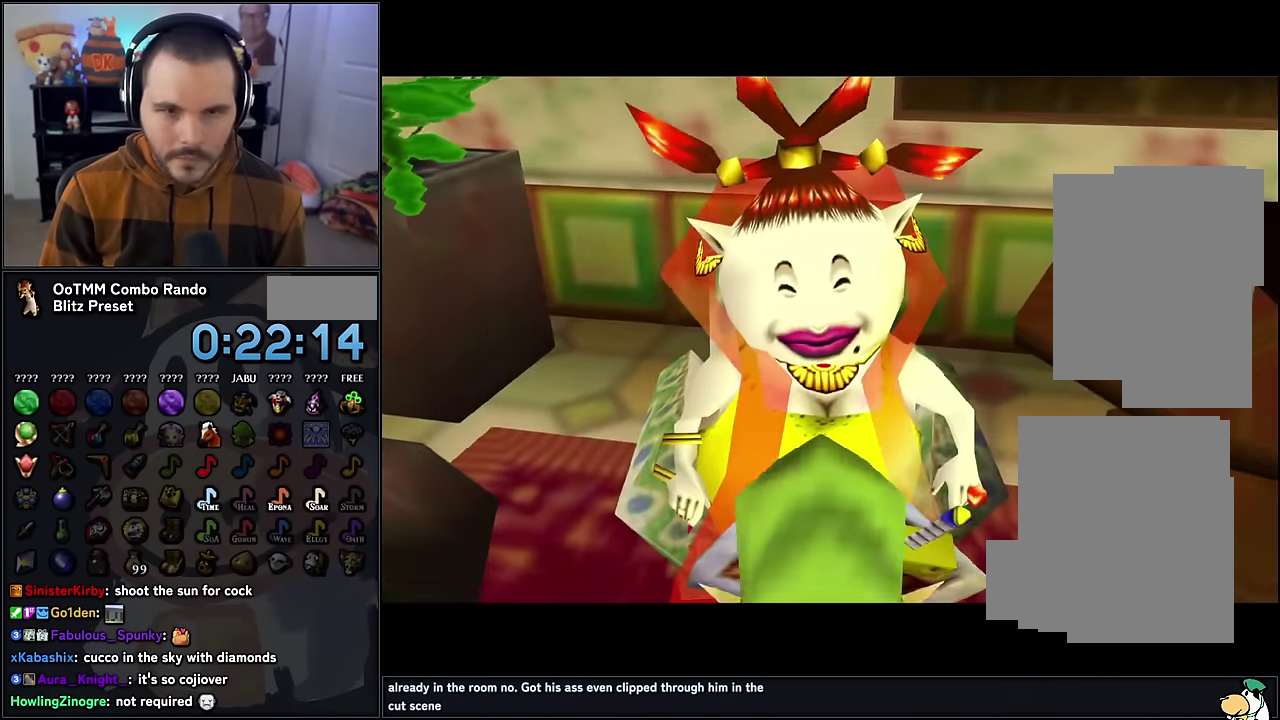
{"buttons": [], "left_stick": "center", "events": []}
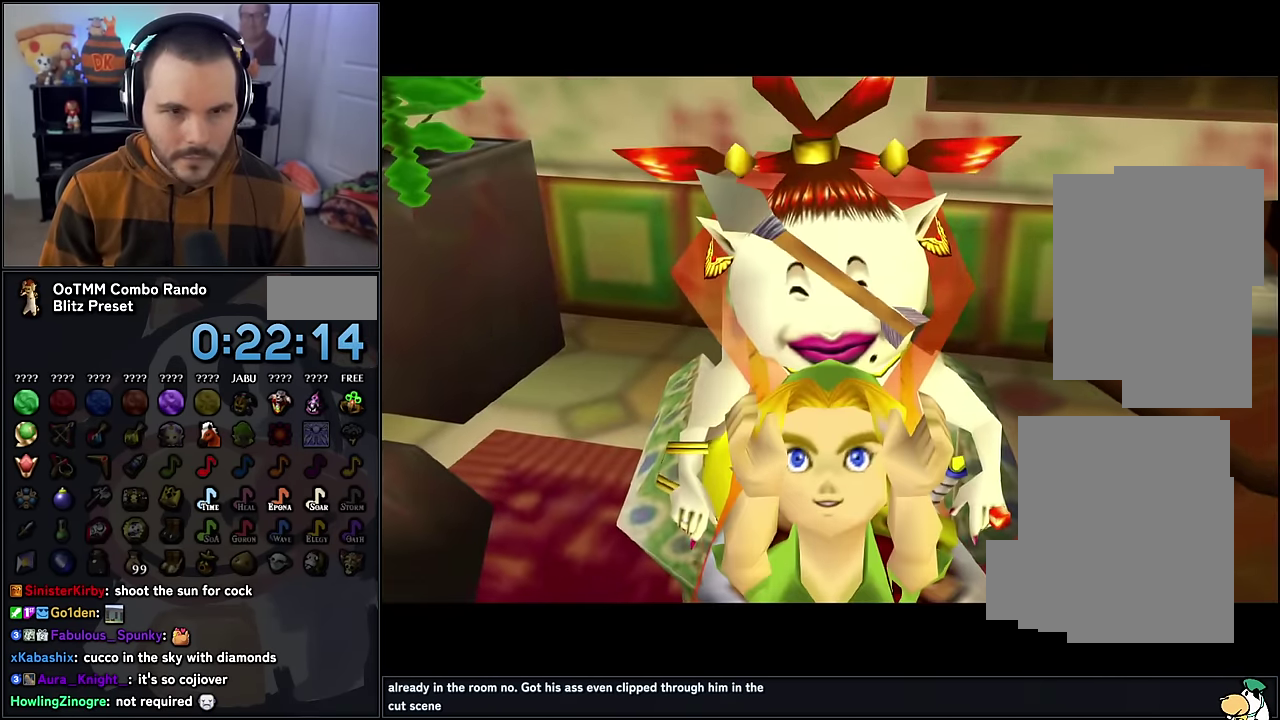
{"buttons": ["A"], "left_stick": "down", "events": [[416, "left_stick", "down"], [466, "A", "down"]]}
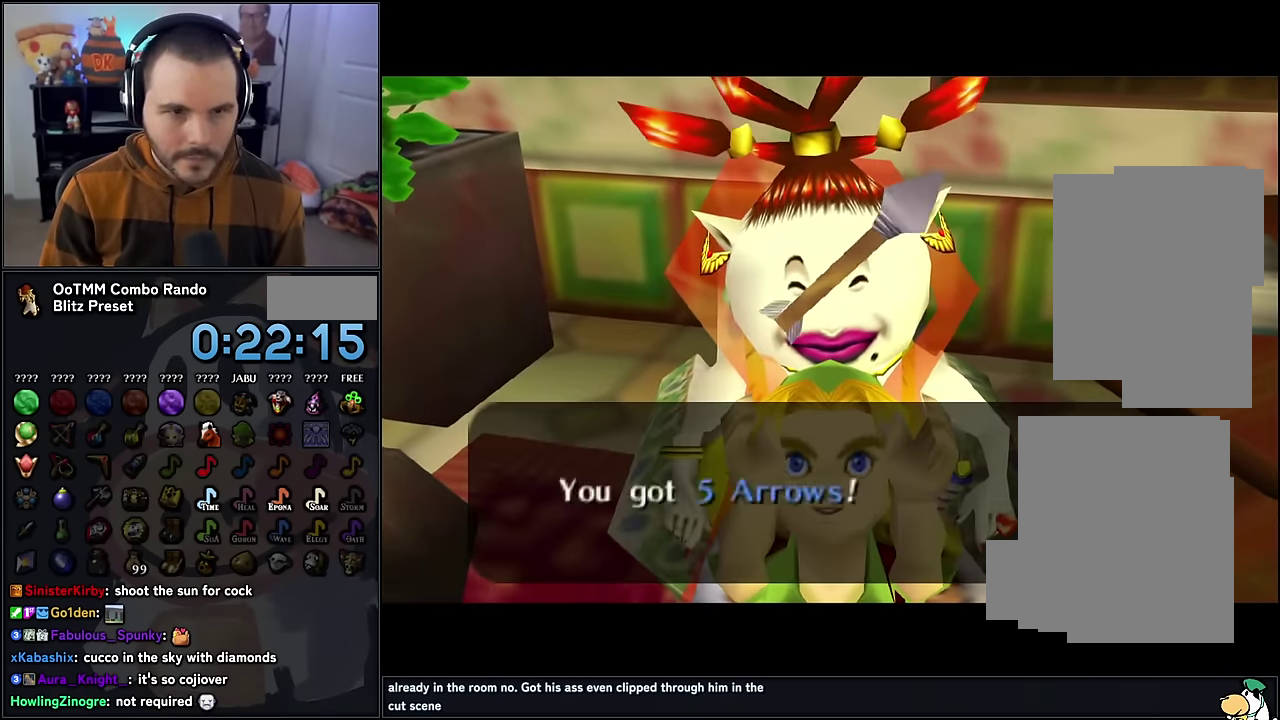
{"buttons": [], "left_stick": "center", "events": [[83, "A", "up"], [333, "left_stick", "center"]]}